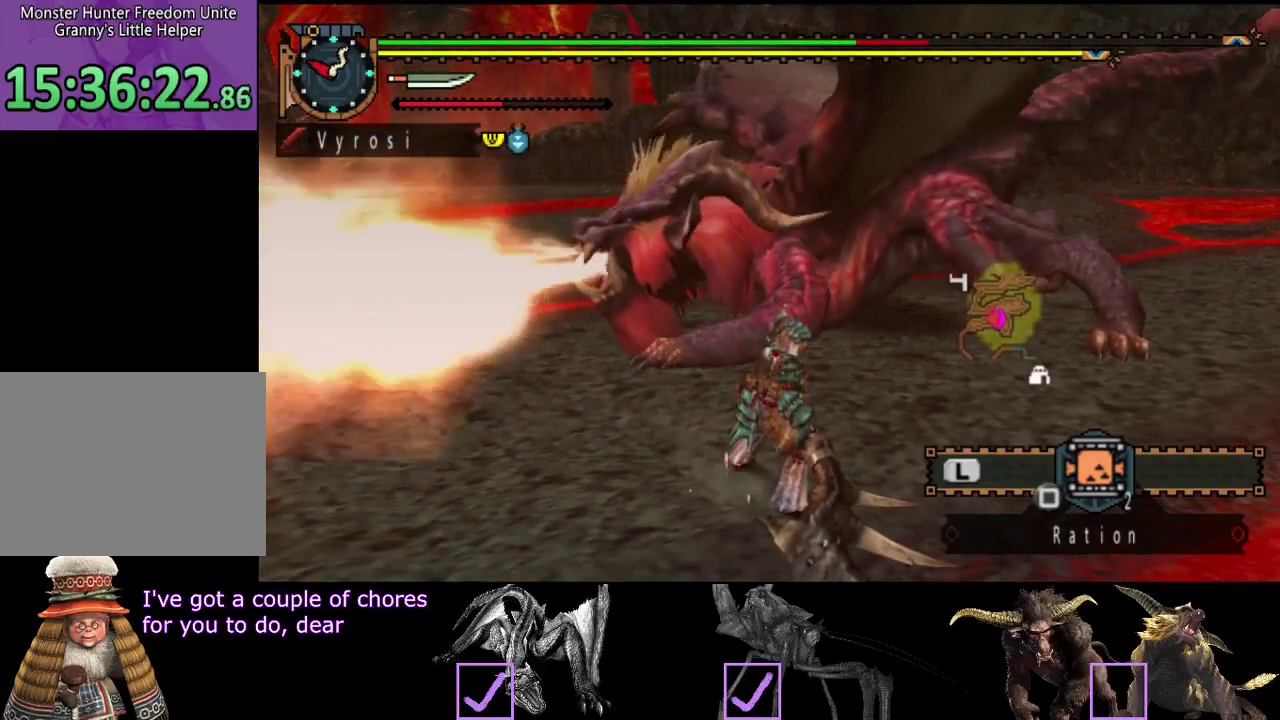
Gameplay with a controller (PlayStation layout); each line is a JSON object with the inputs held at the frame after it. "events" lists button and stick changes between this image and that frame as [ms after this image, input, new state], when the widget could be followed in between. Not read: L3 R3.
{"buttons": [], "left_stick": "left", "right_stick": "center", "events": [[200, "right_stick", "right"], [333, "left_stick", "left"], [333, "right_stick", "center"]]}
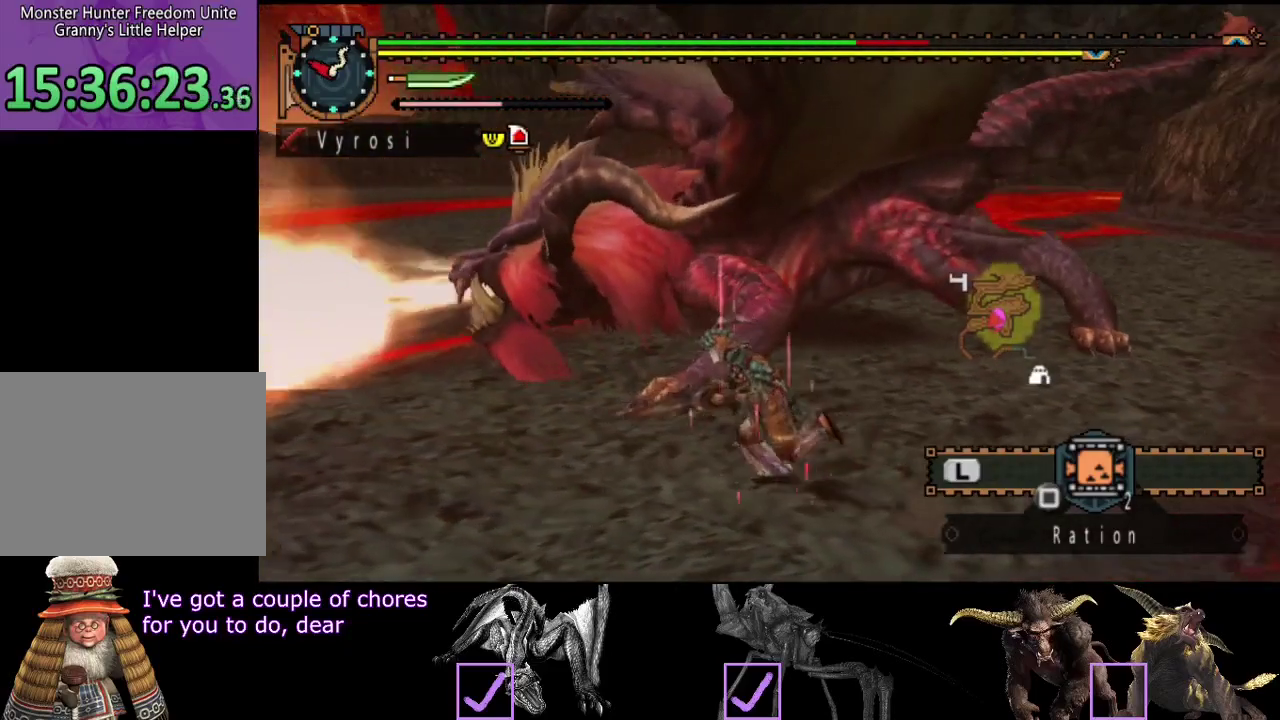
{"buttons": [], "left_stick": "up-left", "right_stick": "center", "events": [[467, "left_stick", "up-left"]]}
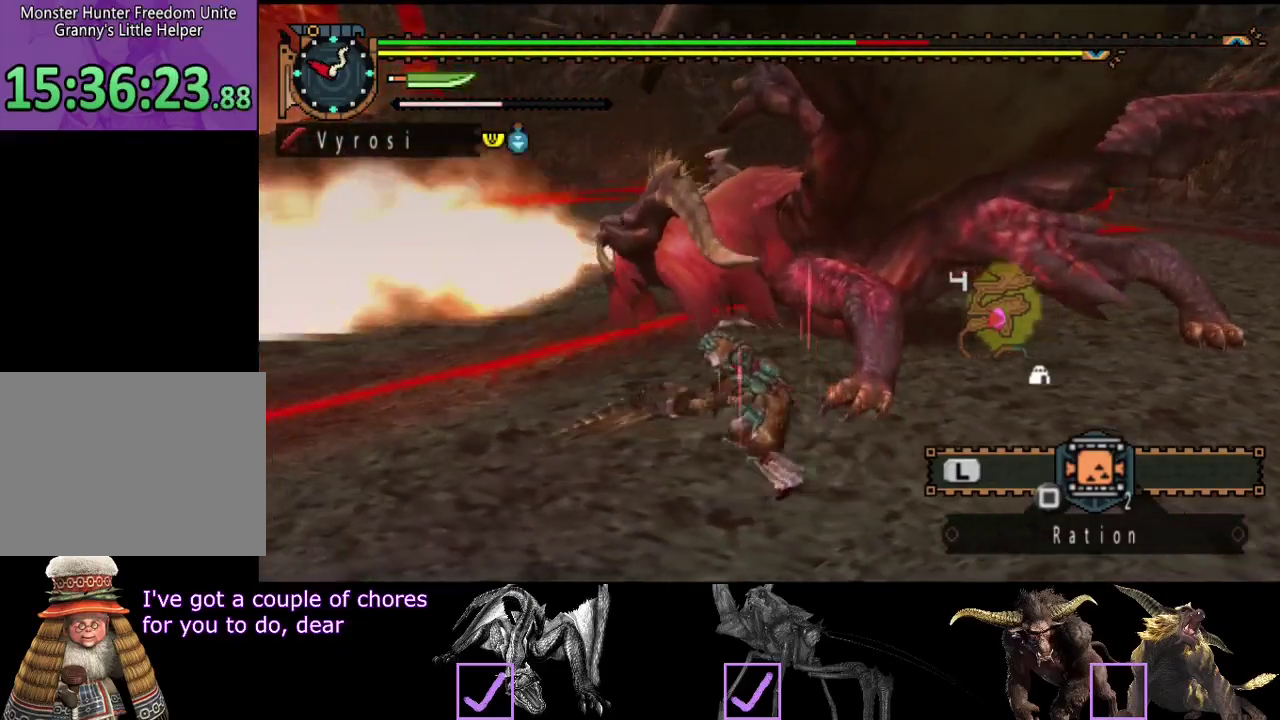
{"buttons": ["CIRCLE"], "left_stick": "center", "right_stick": "center", "events": [[67, "TRIANGLE", "down"], [67, "left_stick", "up"], [133, "TRIANGLE", "up"], [333, "CIRCLE", "down"], [383, "CIRCLE", "up"], [450, "CIRCLE", "down"], [450, "left_stick", "center"]]}
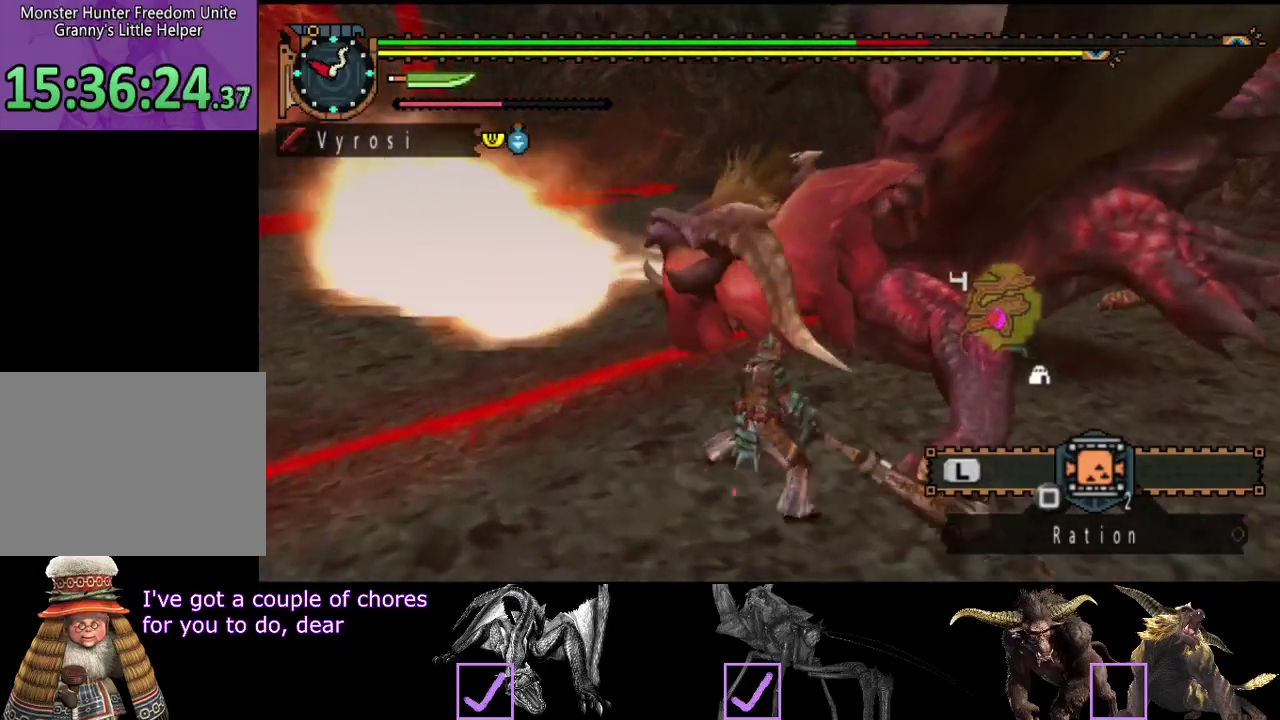
{"buttons": ["CIRCLE"], "left_stick": "center", "right_stick": "center", "events": [[117, "CIRCLE", "up"], [183, "CIRCLE", "down"], [250, "CIRCLE", "up"], [317, "CIRCLE", "down"], [383, "CIRCLE", "up"], [450, "CIRCLE", "down"]]}
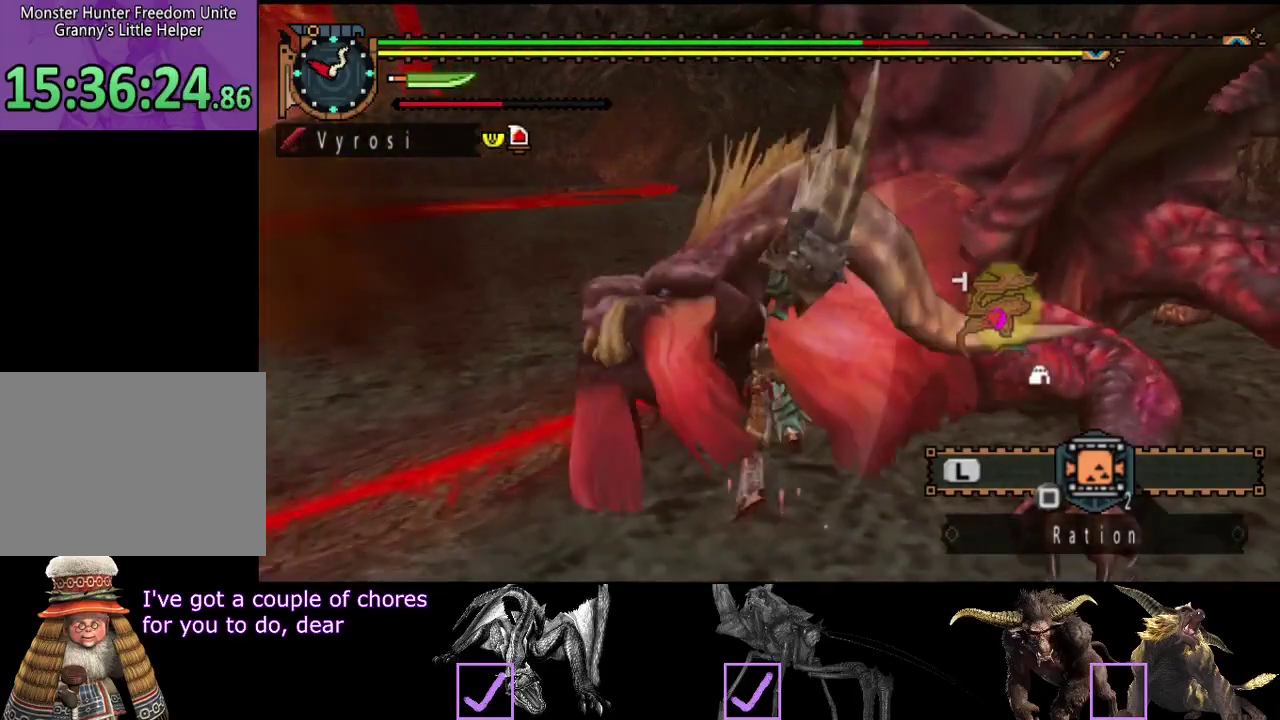
{"buttons": ["CIRCLE"], "left_stick": "right", "right_stick": "center", "events": [[183, "CIRCLE", "up"], [283, "CIRCLE", "down"], [350, "CIRCLE", "up"], [417, "CIRCLE", "down"], [417, "left_stick", "right"]]}
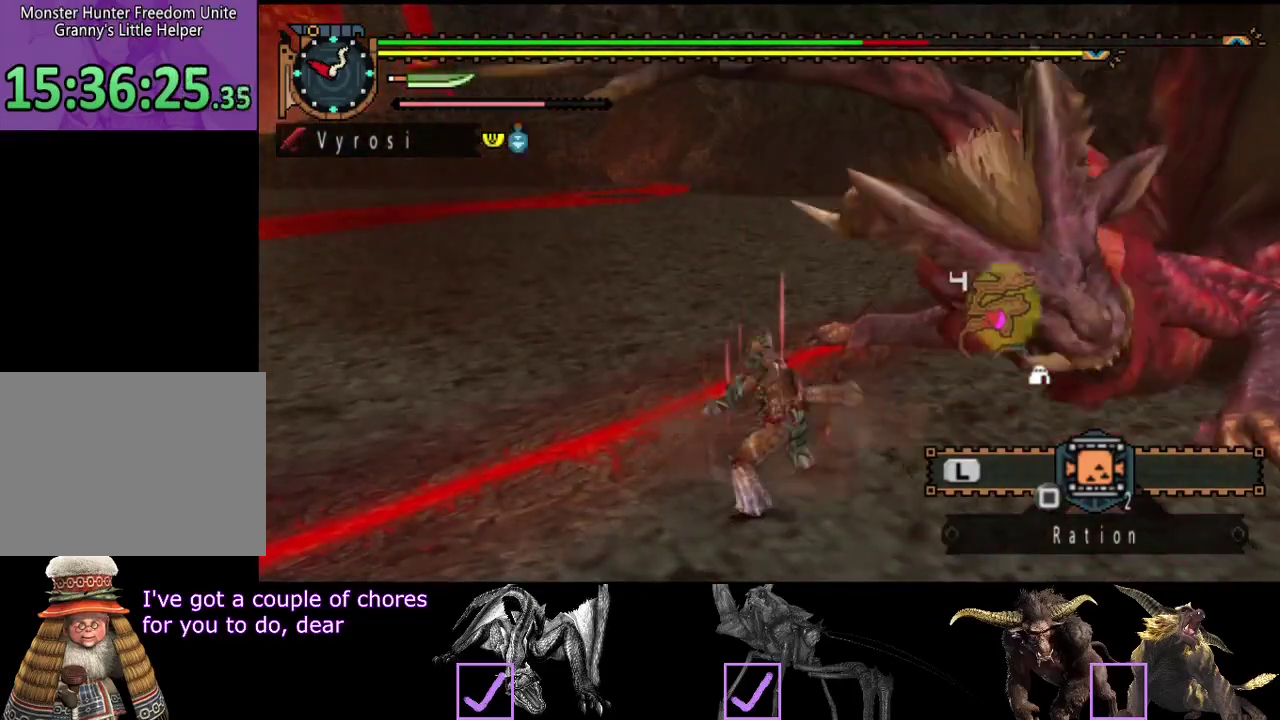
{"buttons": [], "left_stick": "center", "right_stick": "center", "events": [[17, "CIRCLE", "up"], [383, "R2", "down"], [450, "R2", "up"], [483, "left_stick", "center"]]}
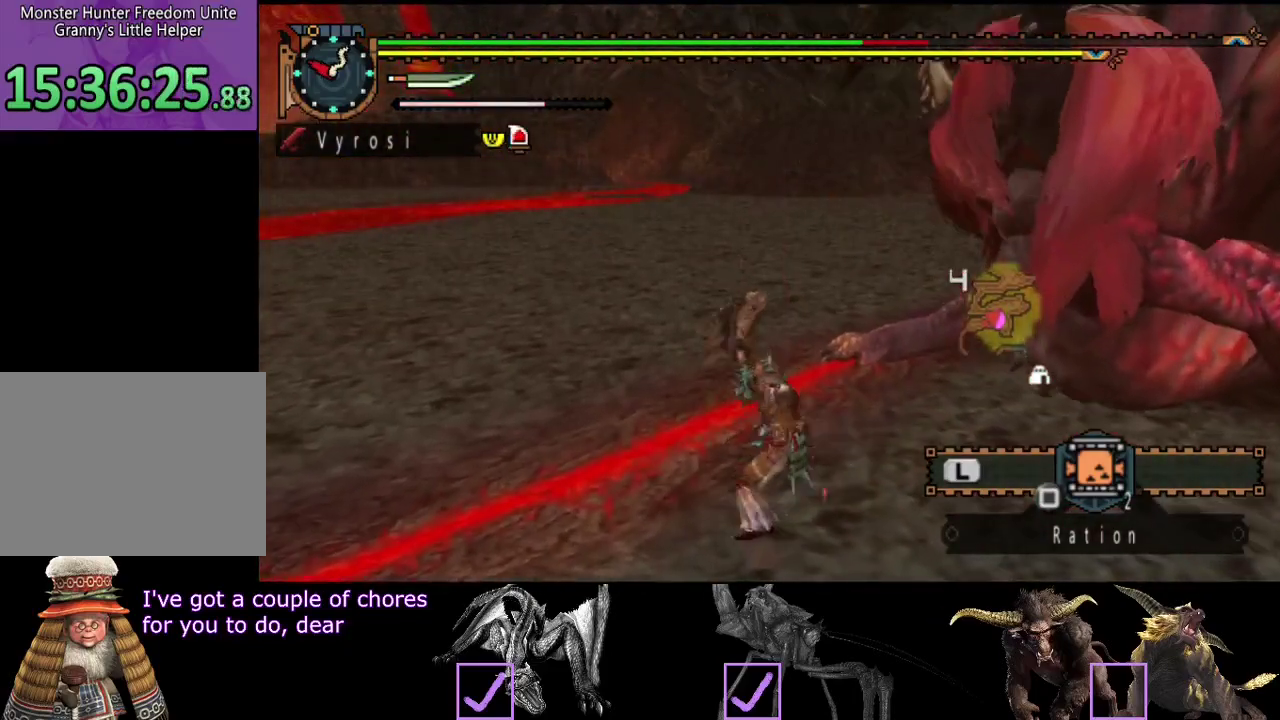
{"buttons": [], "left_stick": "right", "right_stick": "right", "events": [[33, "R2", "down"], [100, "R2", "up"], [100, "left_stick", "right"], [200, "R2", "down"], [300, "R2", "up"], [367, "R2", "down"], [483, "right_stick", "right"], [500, "R2", "up"]]}
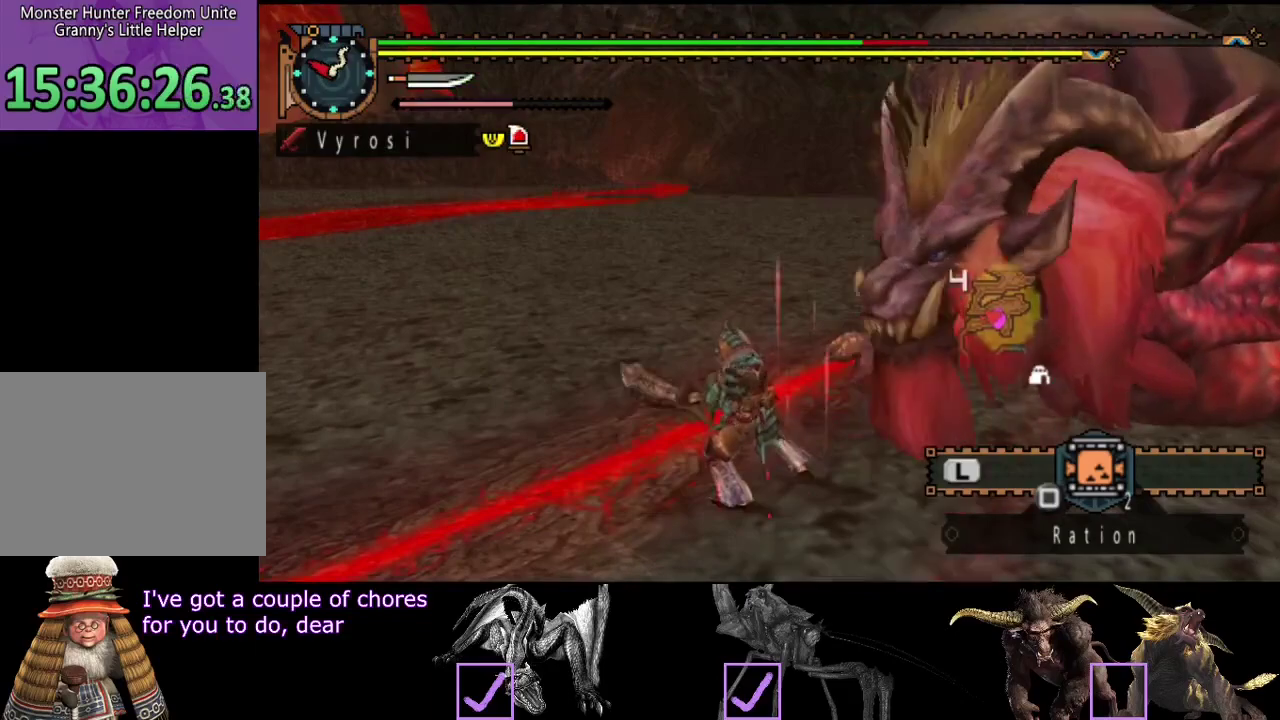
{"buttons": [], "left_stick": "right", "right_stick": "center", "events": [[67, "R2", "down"], [167, "R2", "up"], [167, "right_stick", "center"], [233, "R2", "down"], [317, "R2", "up"], [383, "R2", "down"], [450, "R2", "up"]]}
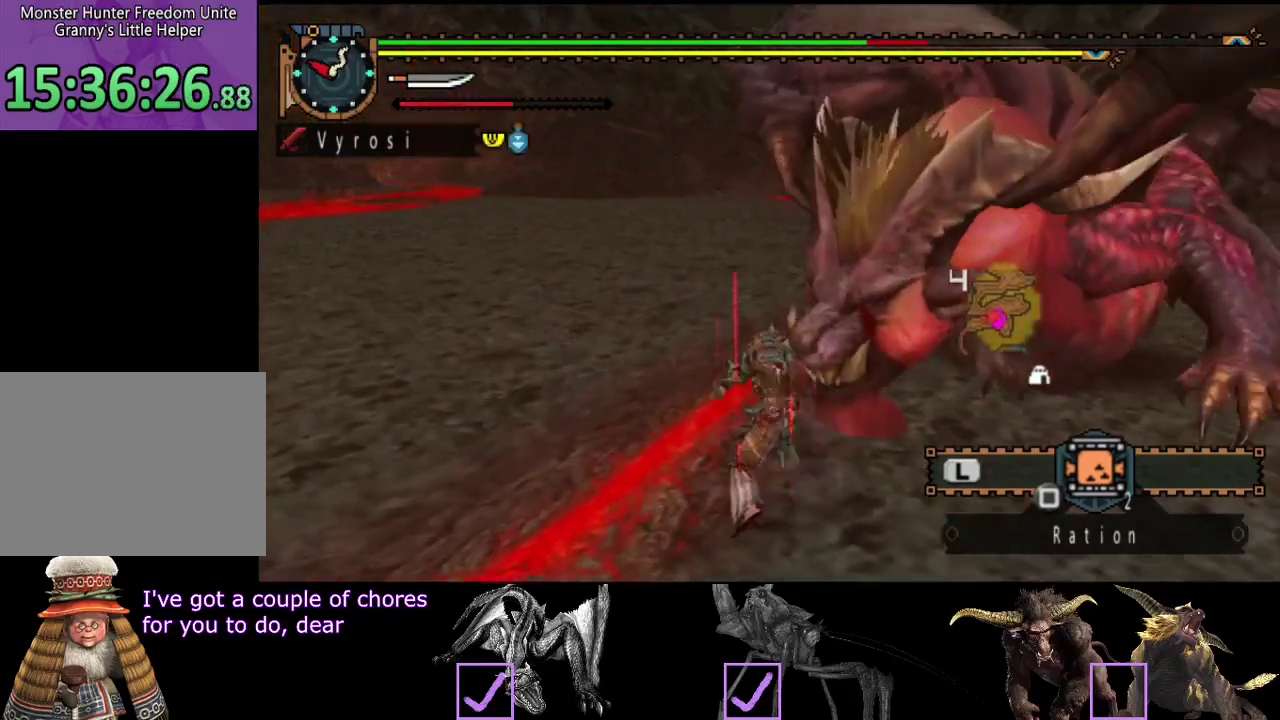
{"buttons": [], "left_stick": "right", "right_stick": "center", "events": [[17, "R2", "down"], [117, "R2", "up"], [183, "R2", "down"], [283, "R2", "up"], [350, "R2", "down"], [450, "R2", "up"]]}
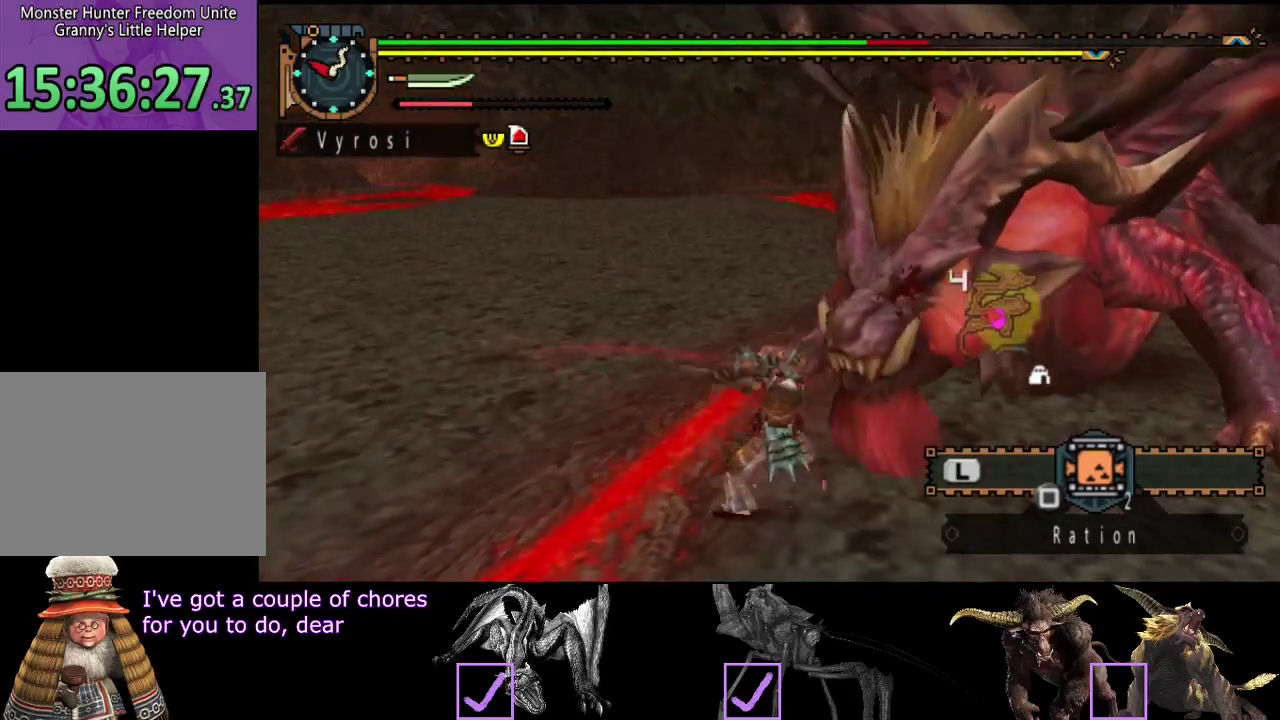
{"buttons": [], "left_stick": "center", "right_stick": "center"}
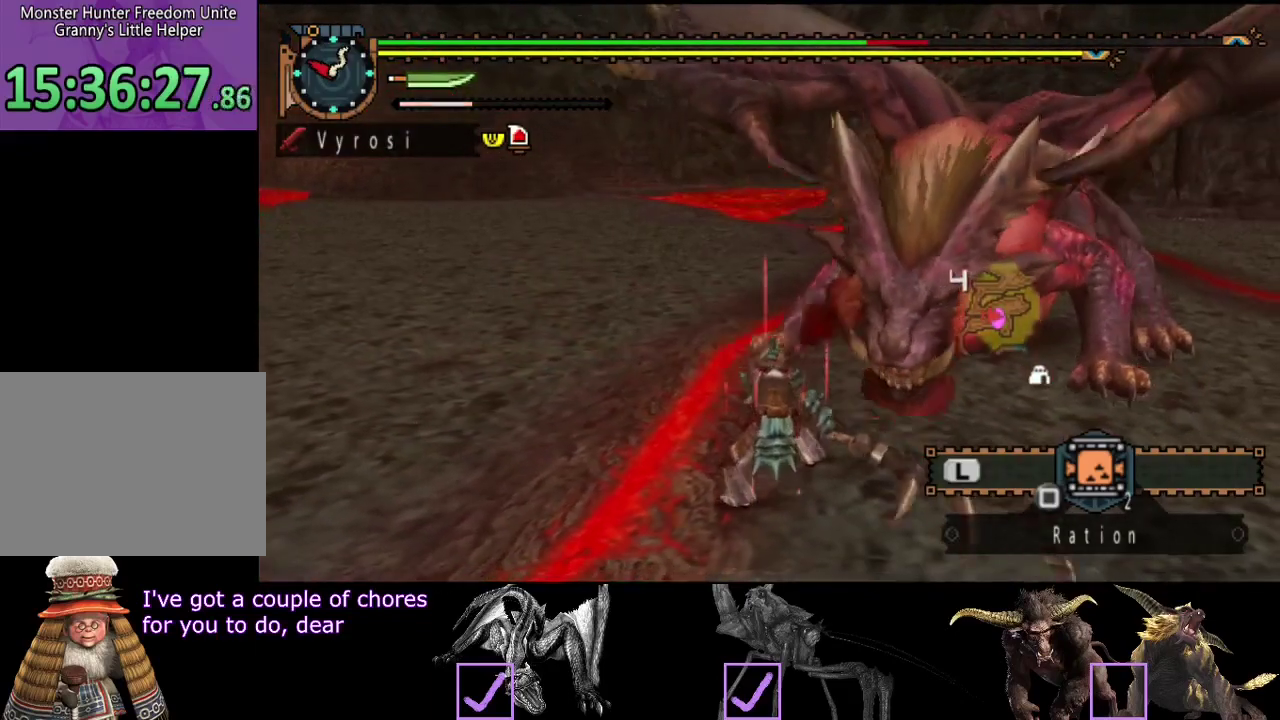
{"buttons": [], "left_stick": "center", "right_stick": "center"}
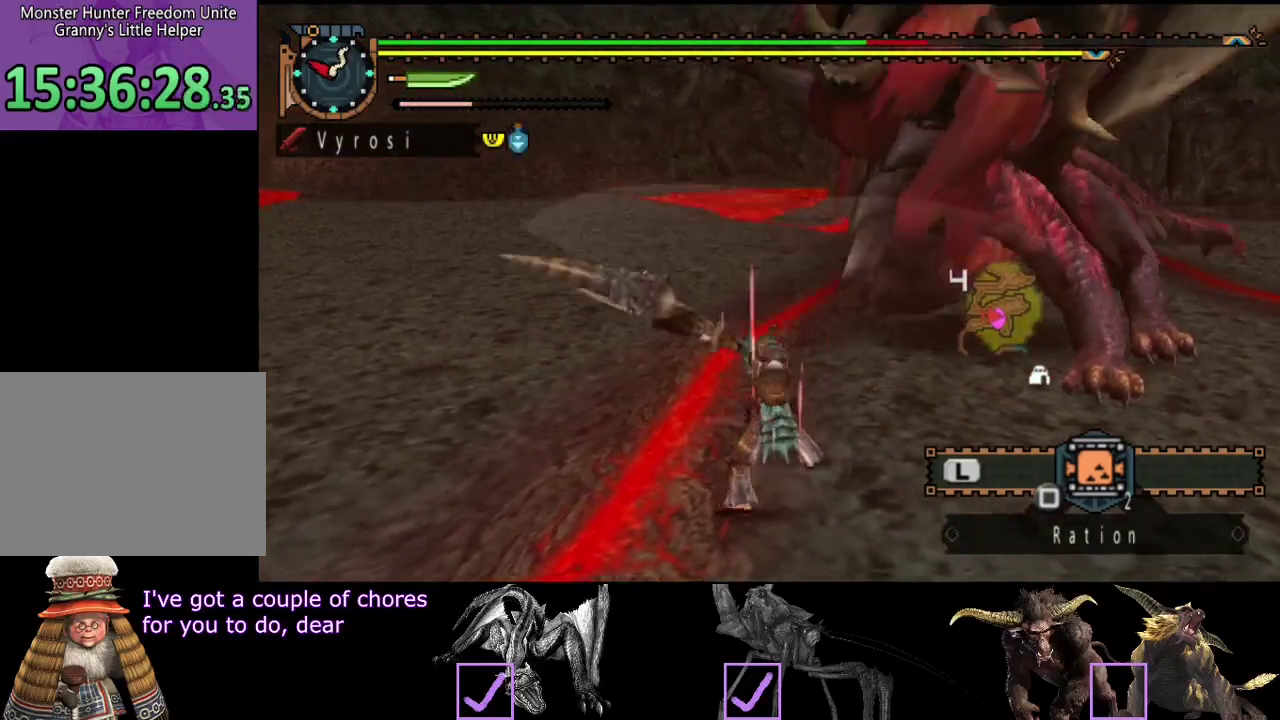
{"buttons": [], "left_stick": "center", "right_stick": "center", "events": []}
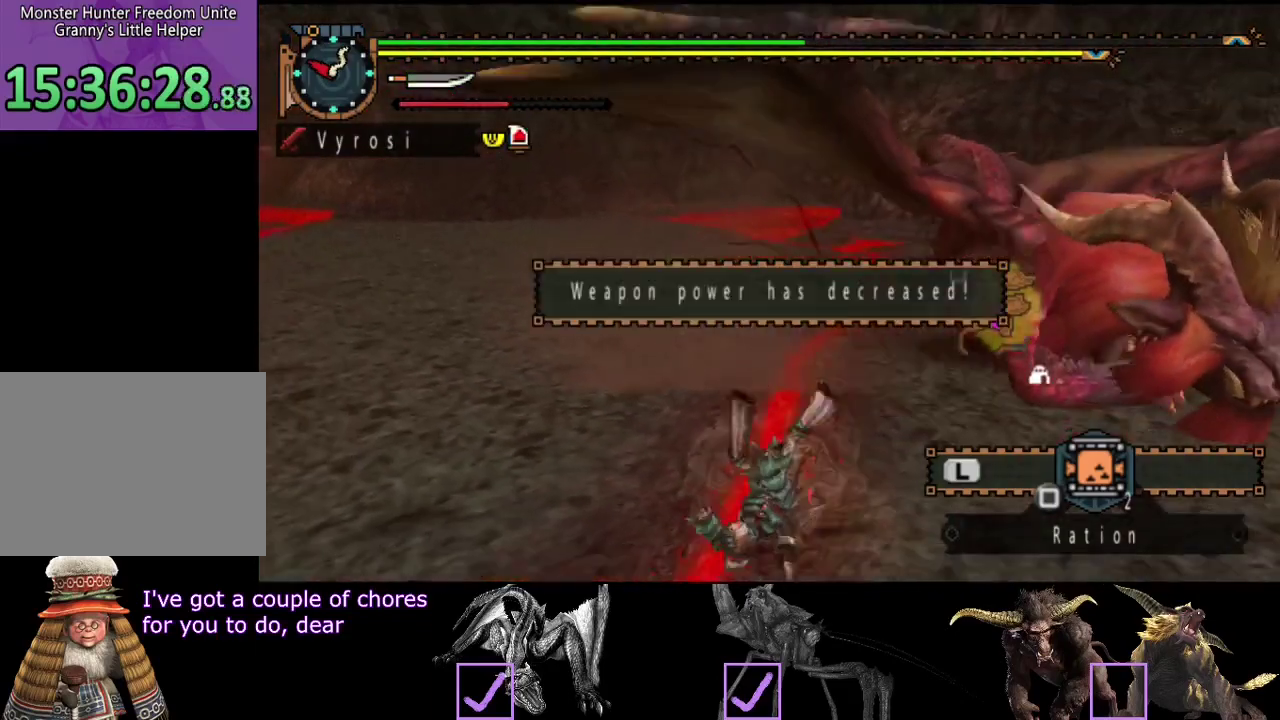
{"buttons": [], "left_stick": "center", "right_stick": "center", "events": []}
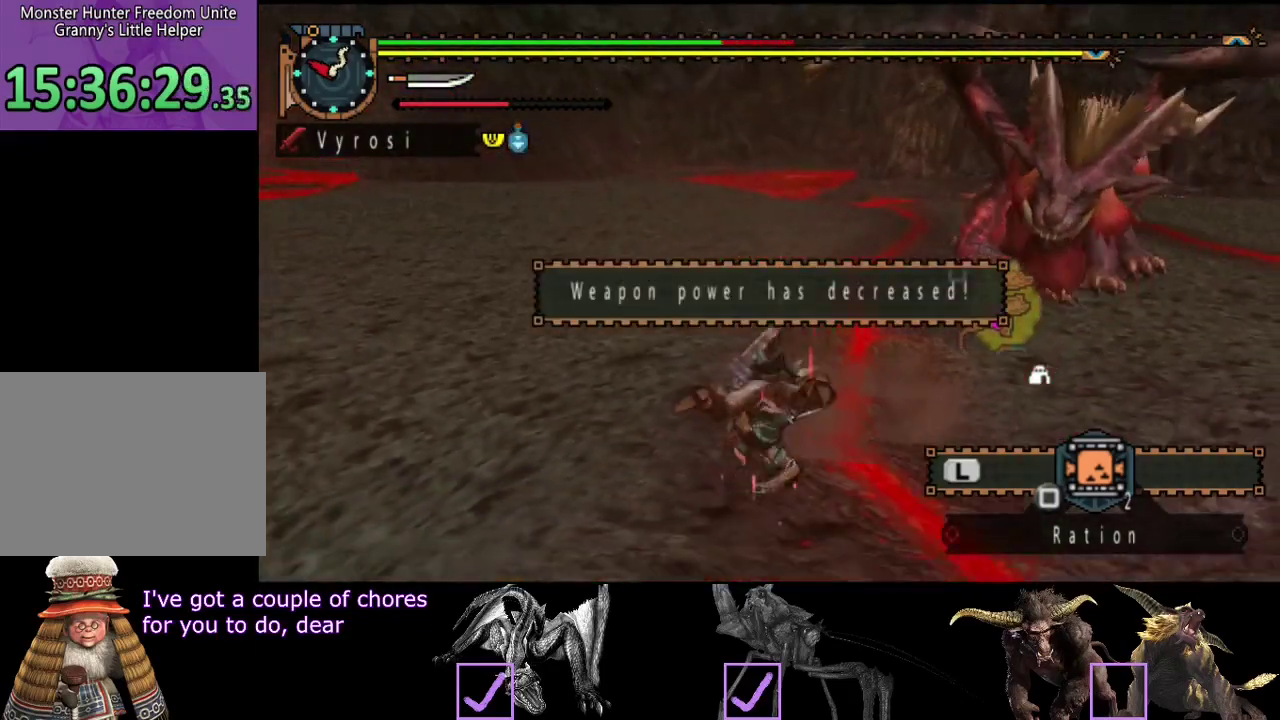
{"buttons": ["L2"], "left_stick": "center", "right_stick": "center", "events": [[233, "L2", "down"]]}
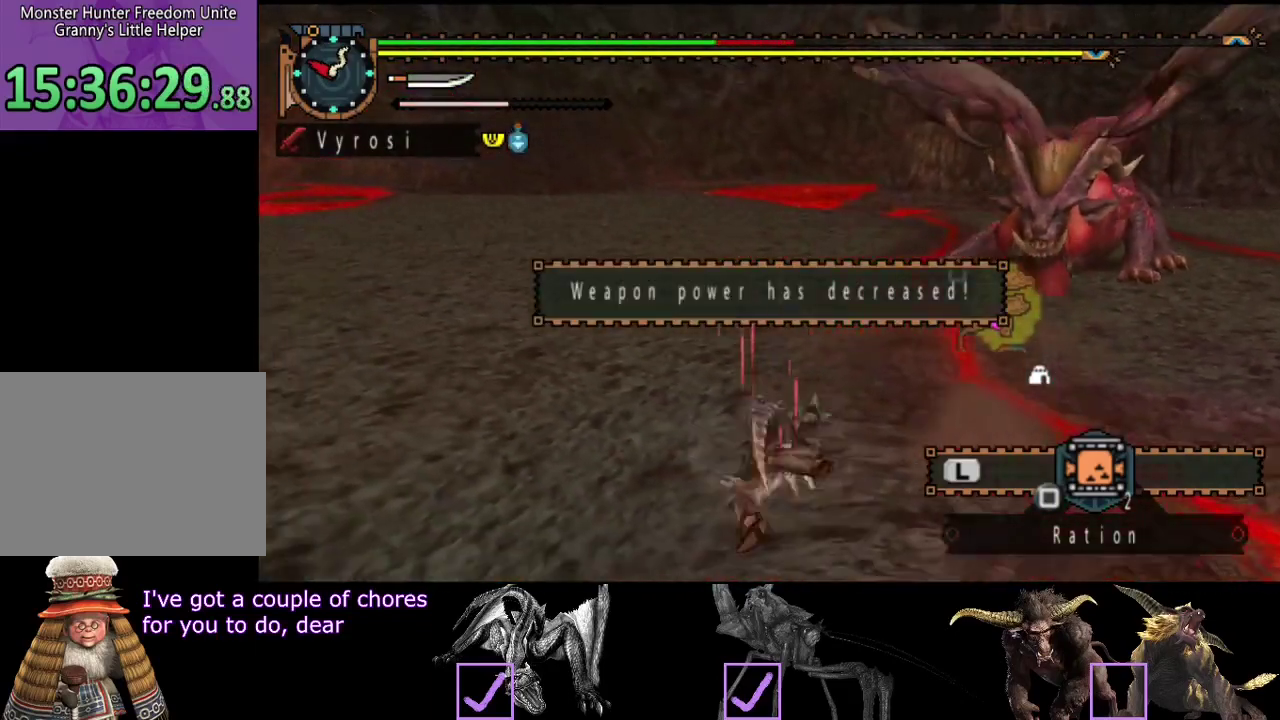
{"buttons": ["L2"], "left_stick": "center", "right_stick": "center", "events": [[150, "DPAD_RIGHT", "down"], [383, "DPAD_RIGHT", "up"]]}
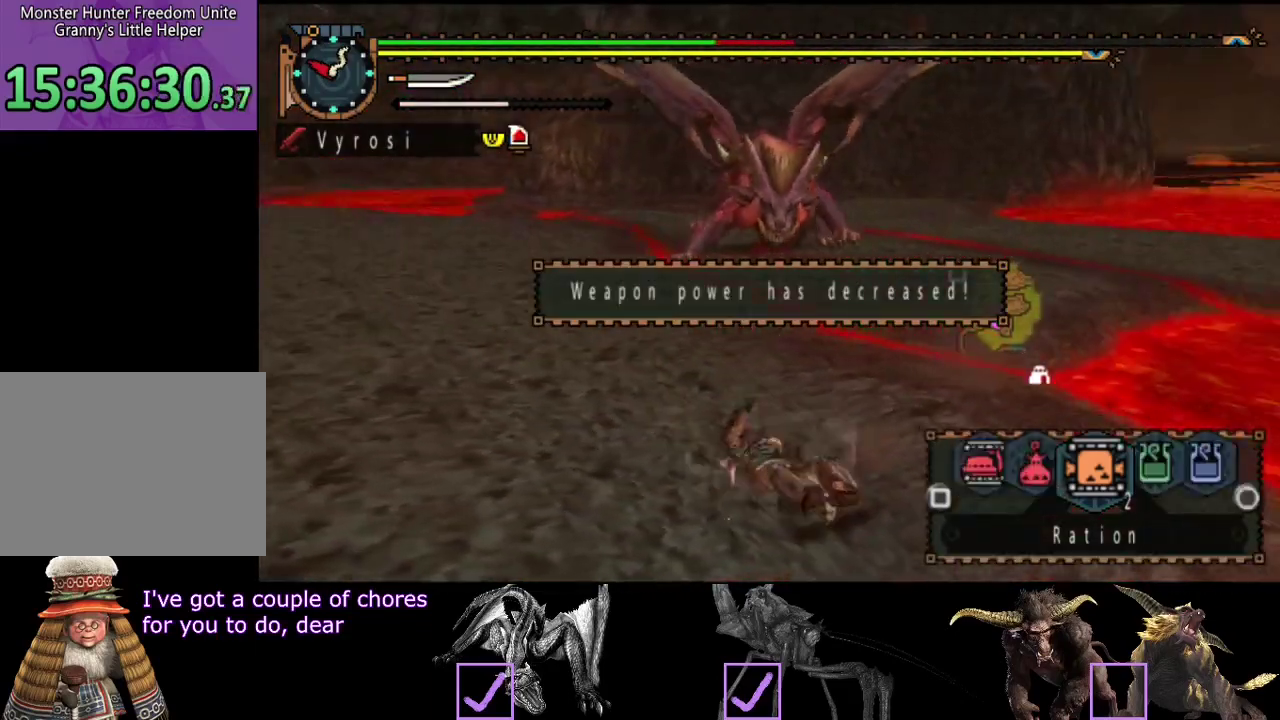
{"buttons": ["CIRCLE", "L2"], "left_stick": "center", "right_stick": "center", "events": [[450, "CIRCLE", "down"]]}
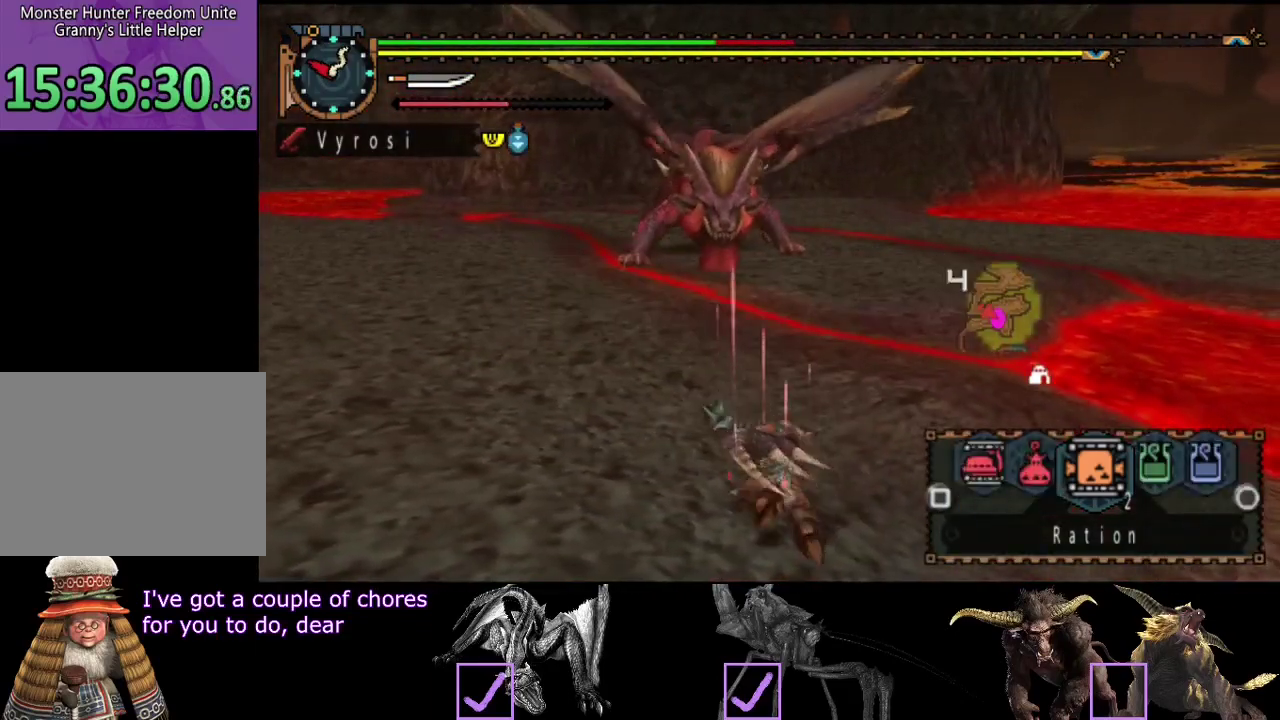
{"buttons": ["L2"], "left_stick": "center", "right_stick": "center", "events": [[17, "CIRCLE", "up"], [150, "CIRCLE", "down"], [217, "CIRCLE", "up"], [283, "CIRCLE", "down"], [350, "CIRCLE", "up"], [417, "CIRCLE", "down"], [467, "CIRCLE", "up"]]}
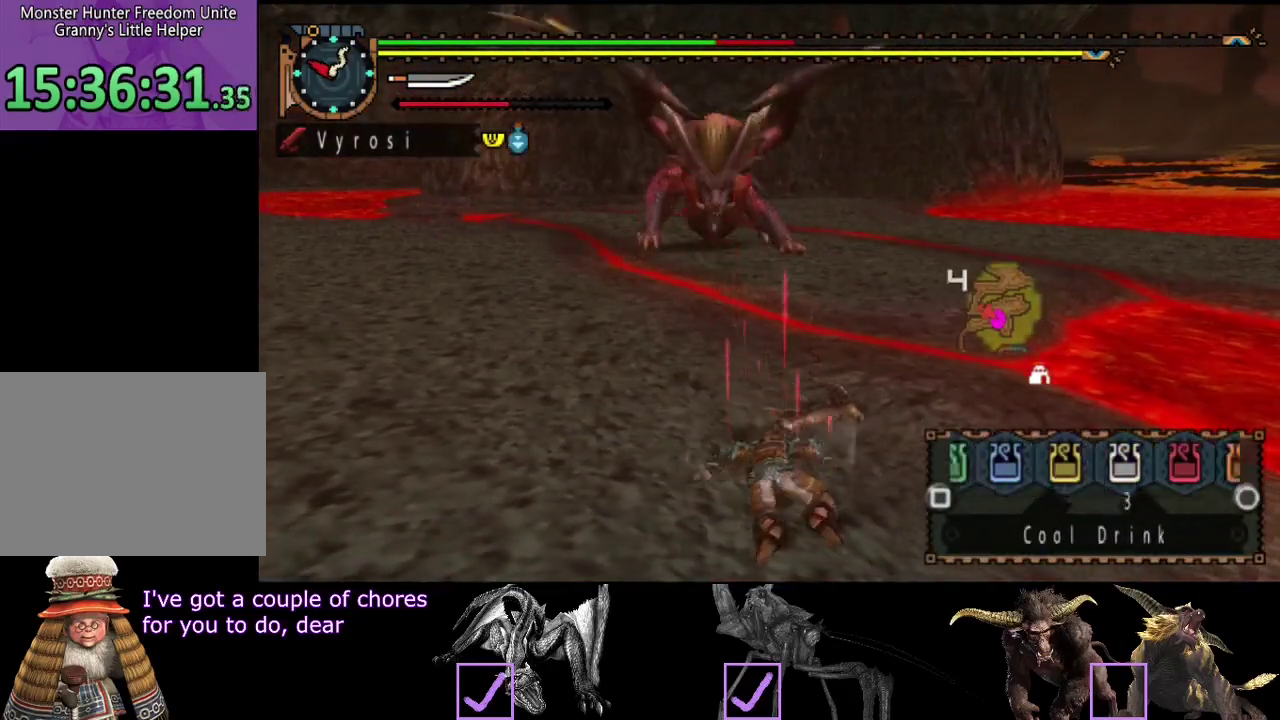
{"buttons": ["L2"], "left_stick": "center", "right_stick": "center", "events": [[400, "CIRCLE", "down"], [467, "CIRCLE", "up"]]}
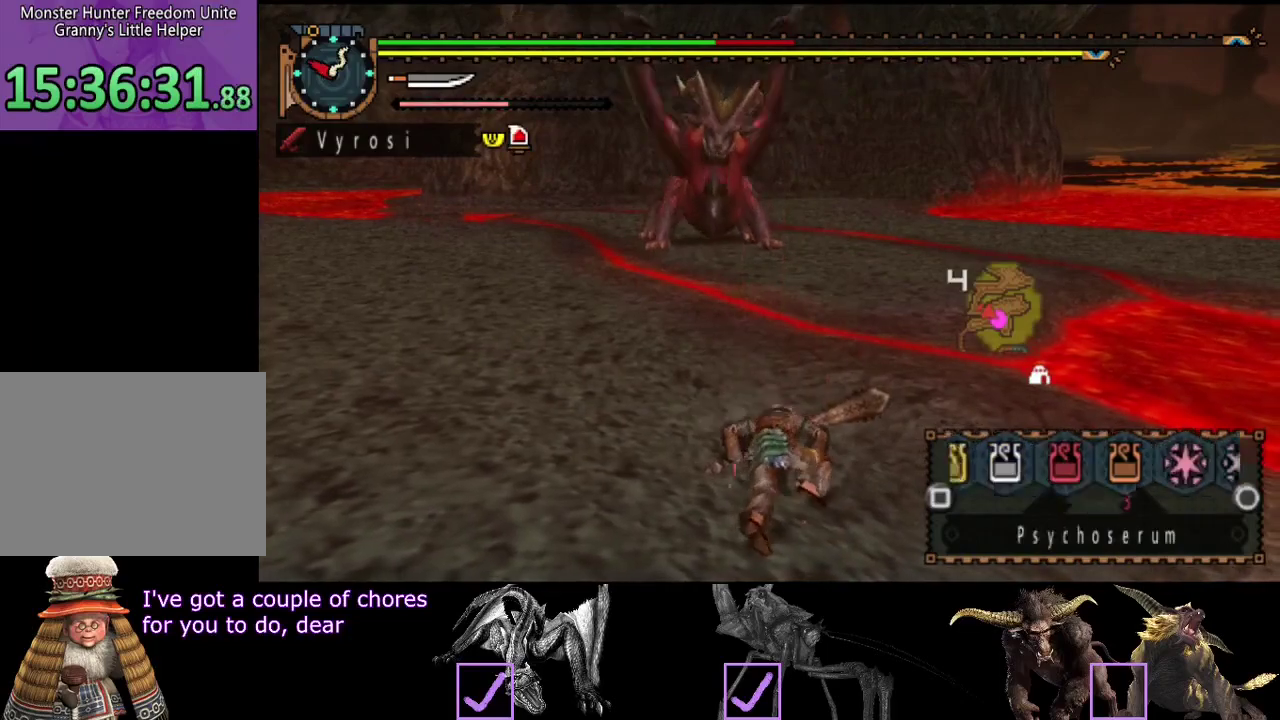
{"buttons": ["L2"], "left_stick": "up-left", "right_stick": "center", "events": [[33, "CIRCLE", "down"], [100, "left_stick", "up-left"], [133, "CIRCLE", "up"], [200, "CIRCLE", "down"], [267, "CIRCLE", "up"], [333, "CIRCLE", "down"], [433, "CIRCLE", "up"]]}
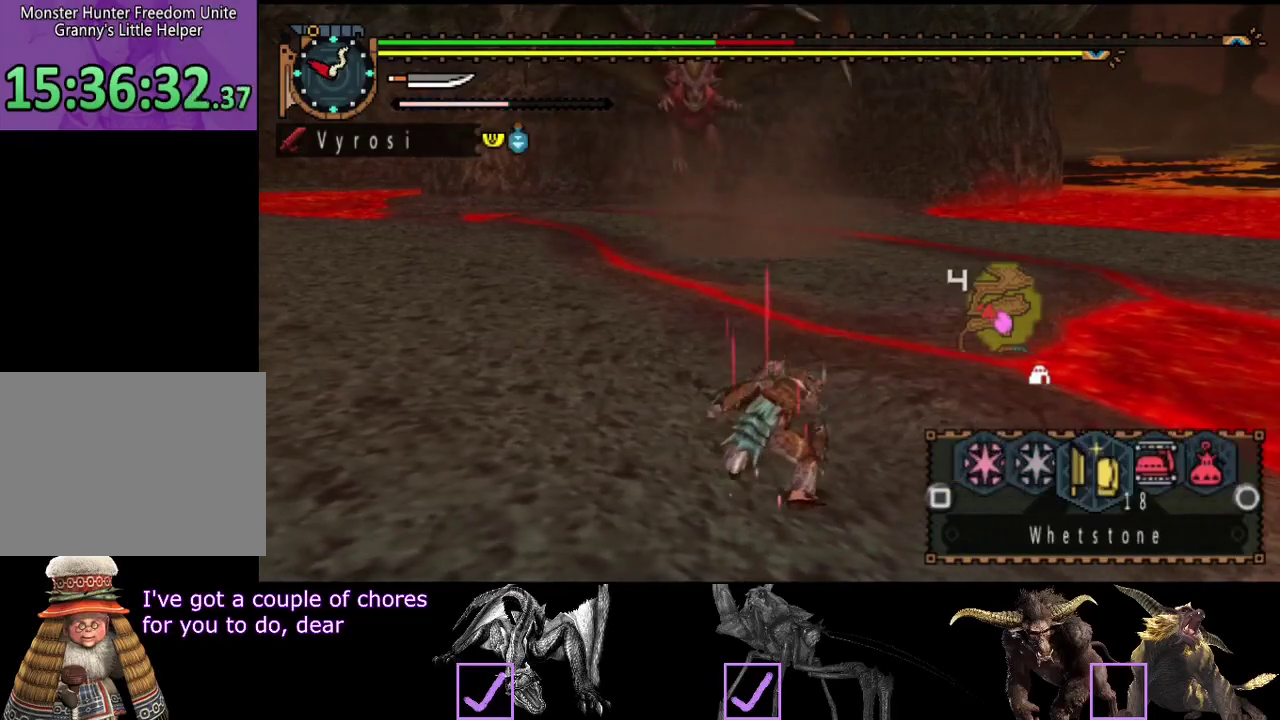
{"buttons": ["SQUARE"], "left_stick": "up-left", "right_stick": "center", "events": [[183, "L2", "up"], [483, "SQUARE", "down"]]}
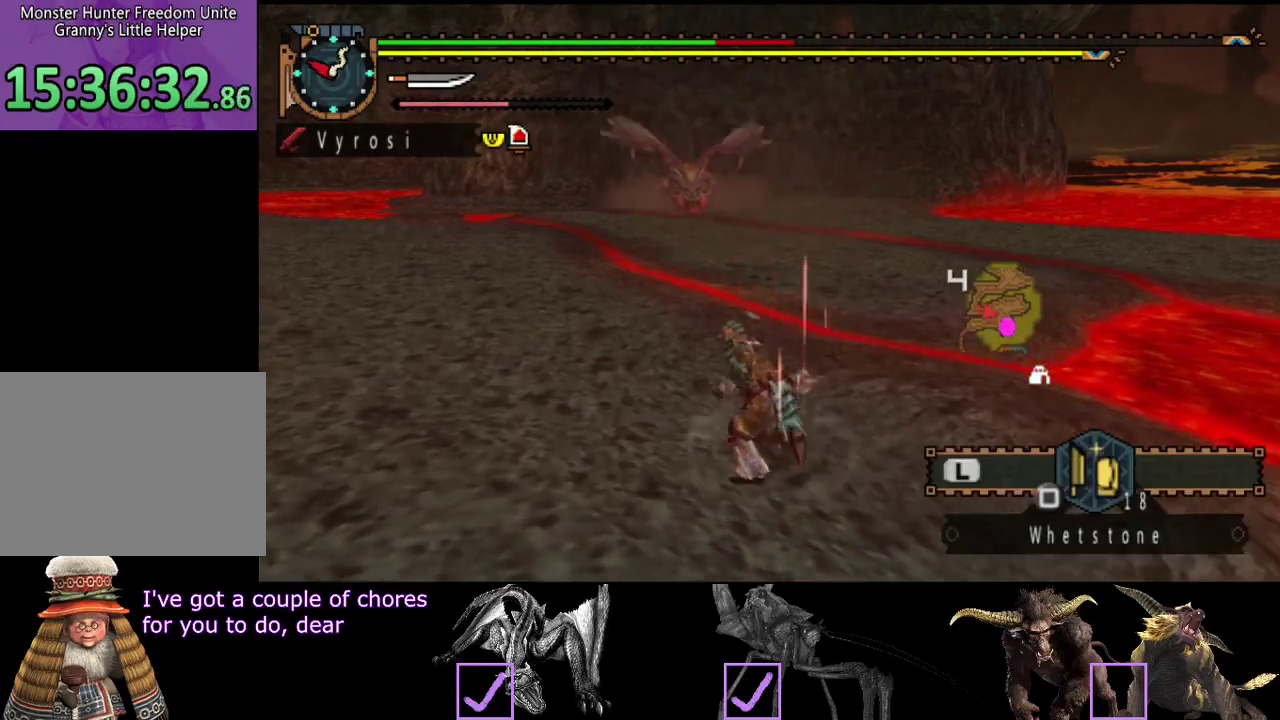
{"buttons": ["R2"], "left_stick": "up-left", "right_stick": "center", "events": [[50, "SQUARE", "up"], [117, "SQUARE", "down"], [217, "SQUARE", "up"], [250, "R2", "down"]]}
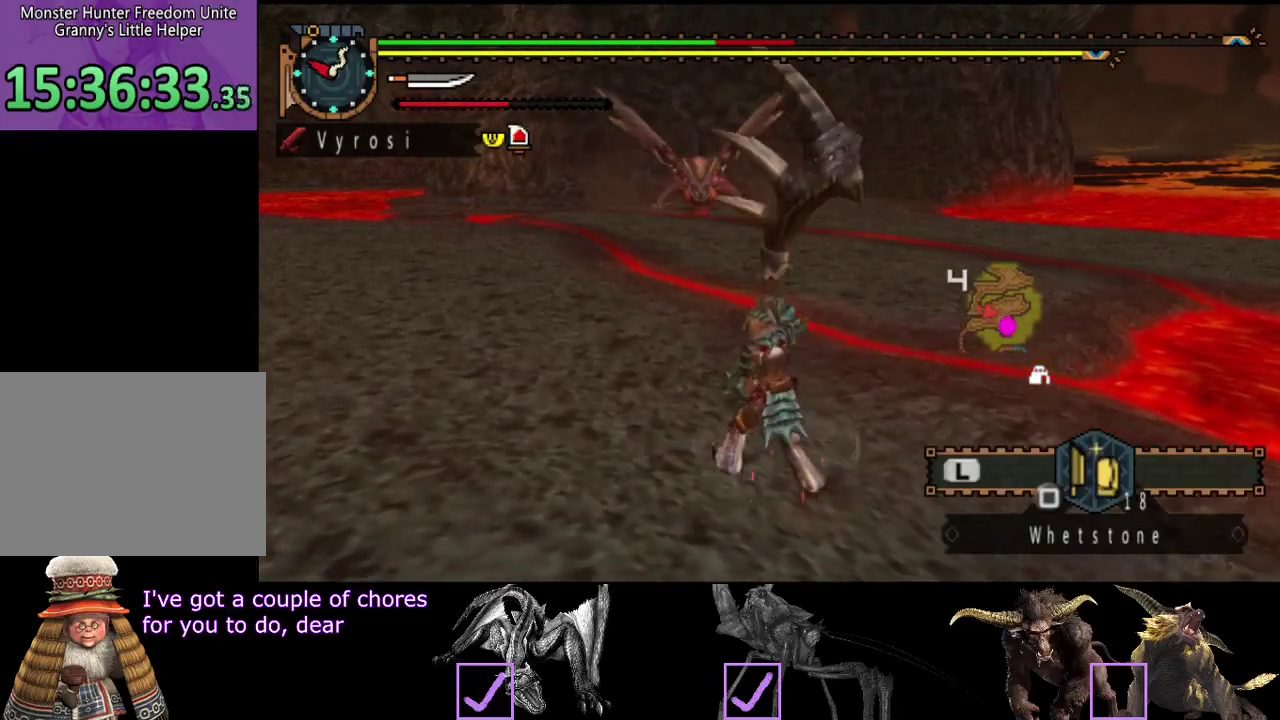
{"buttons": ["R2"], "left_stick": "up-left", "right_stick": "center", "events": []}
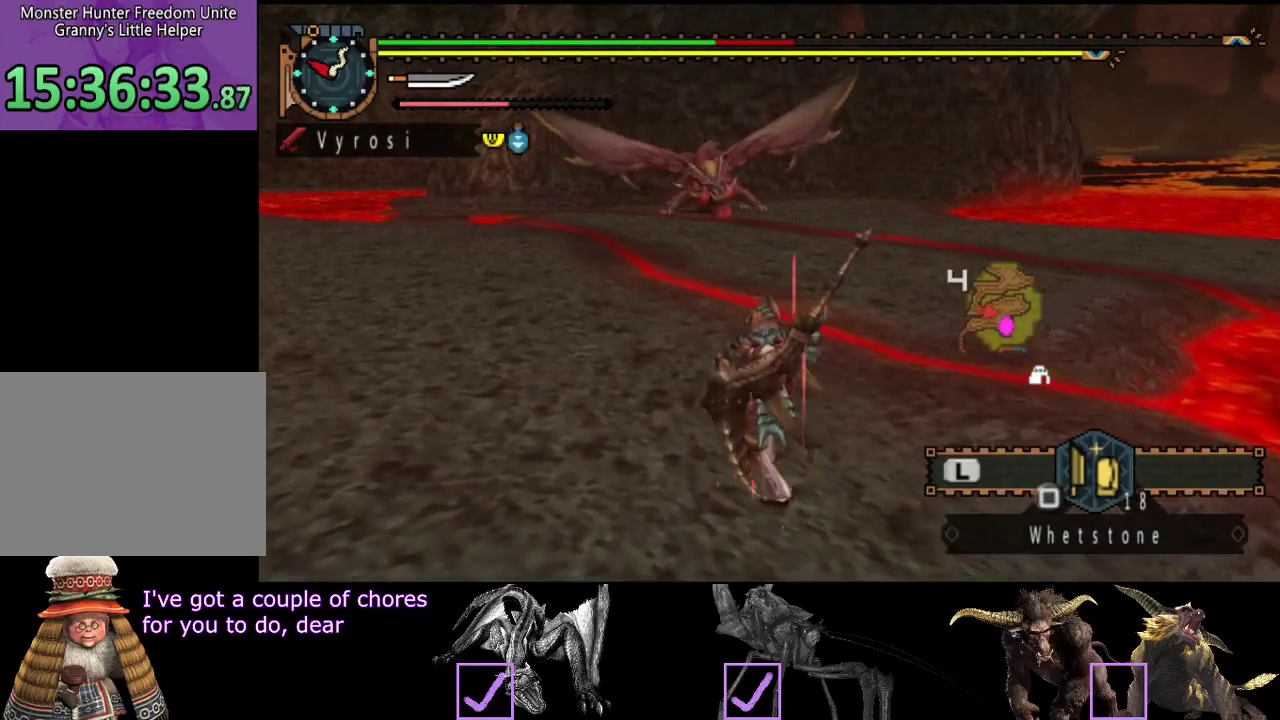
{"buttons": ["L2", "R2"], "left_stick": "up-left", "right_stick": "center", "events": [[167, "L2", "down"]]}
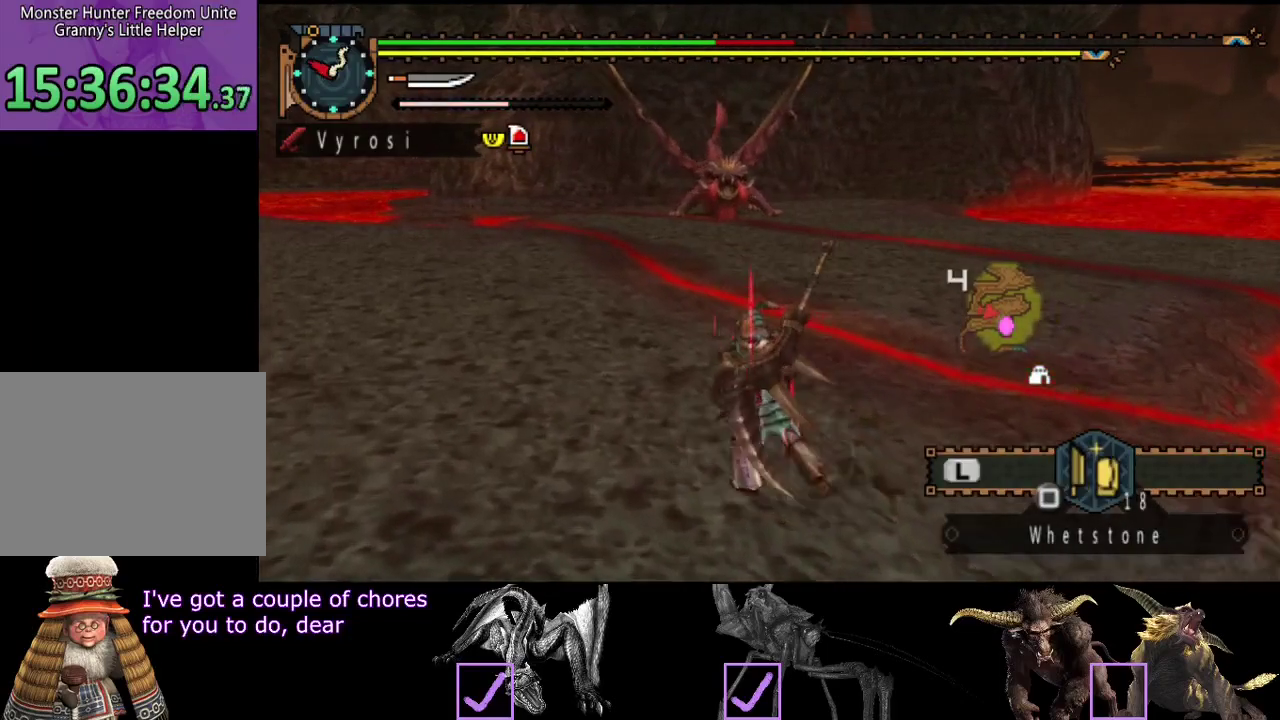
{"buttons": ["L2", "R2"], "left_stick": "up-left", "right_stick": "center", "events": []}
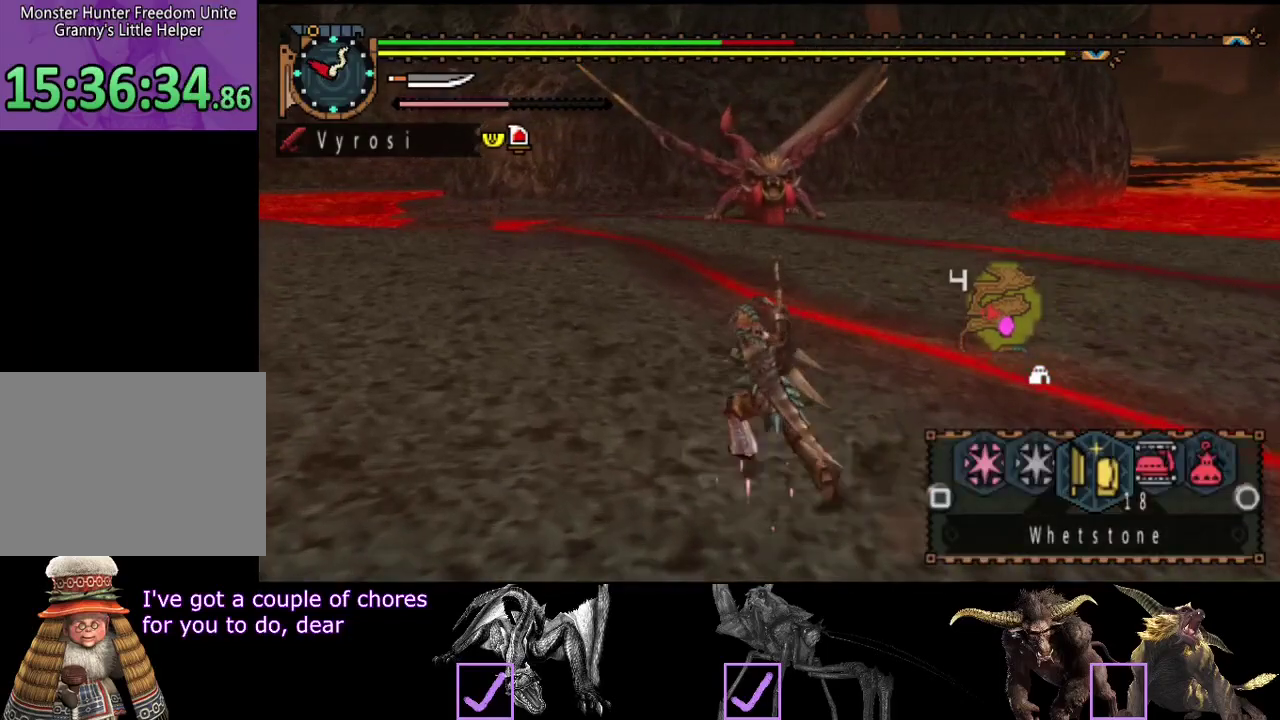
{"buttons": ["R2"], "left_stick": "up-left", "right_stick": "center", "events": [[117, "L2", "up"]]}
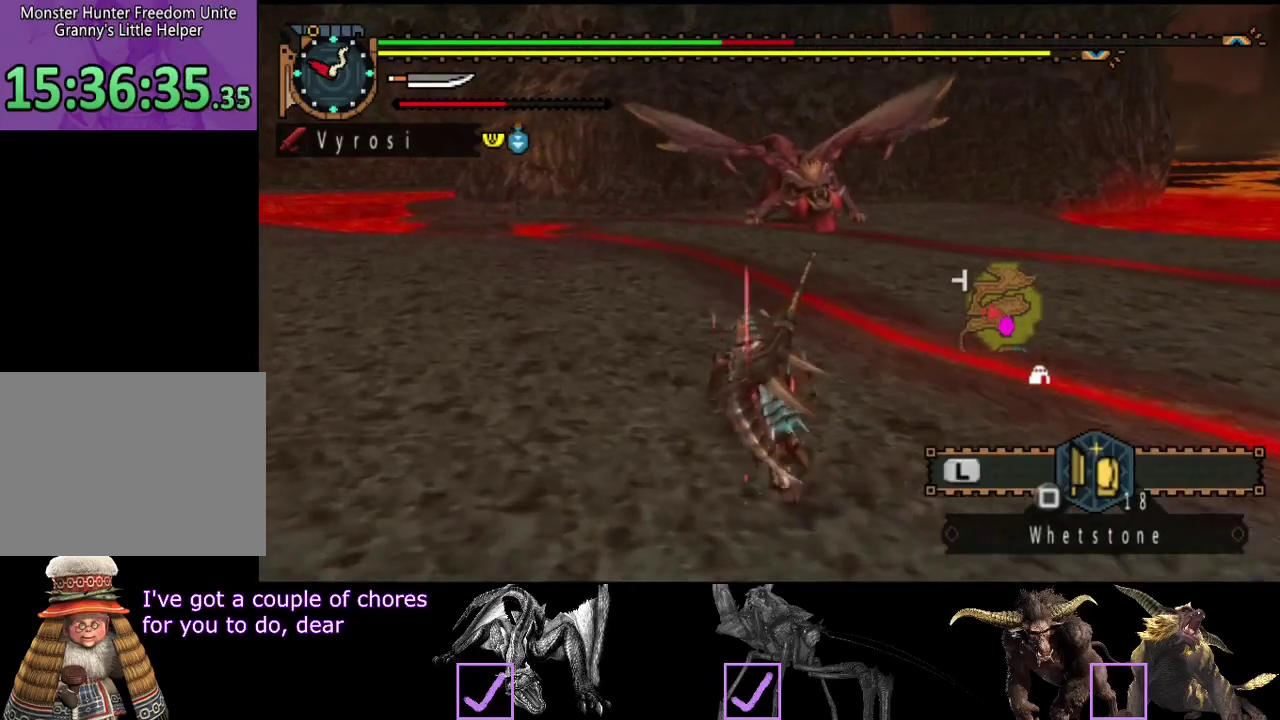
{"buttons": ["R2"], "left_stick": "up-left", "right_stick": "center", "events": []}
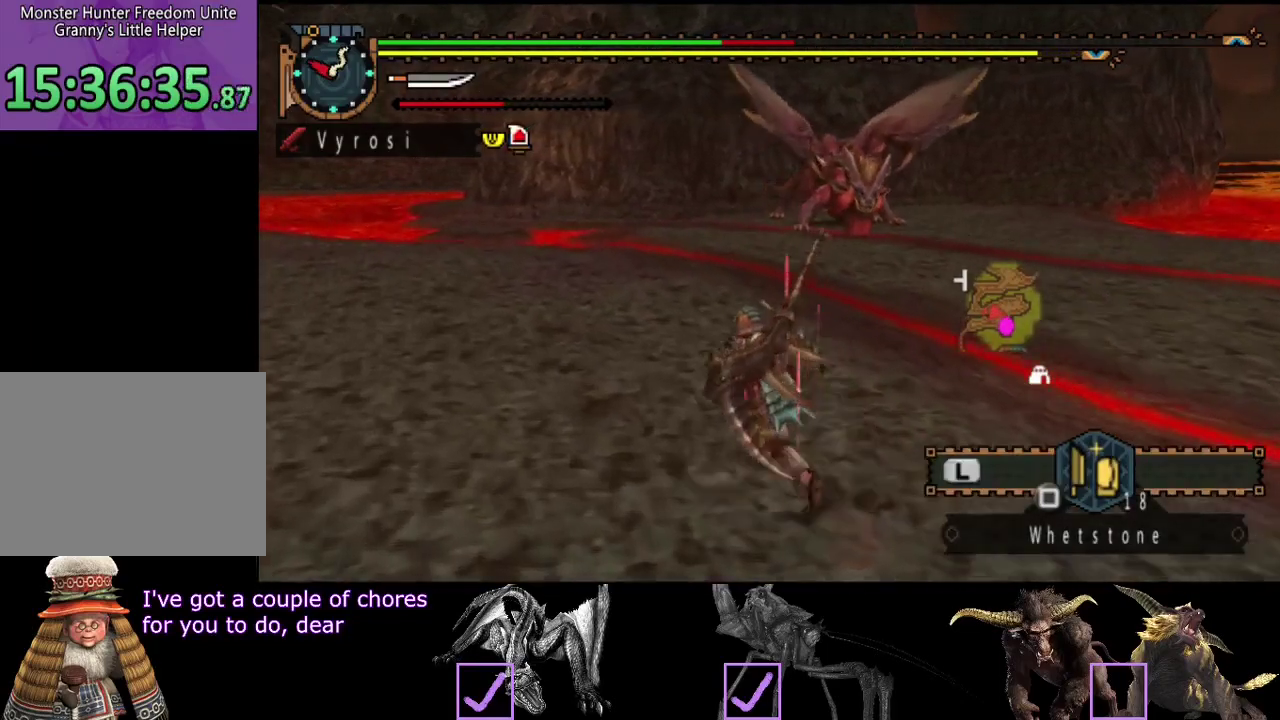
{"buttons": ["R2"], "left_stick": "up-left", "right_stick": "right", "events": [[467, "right_stick", "right"]]}
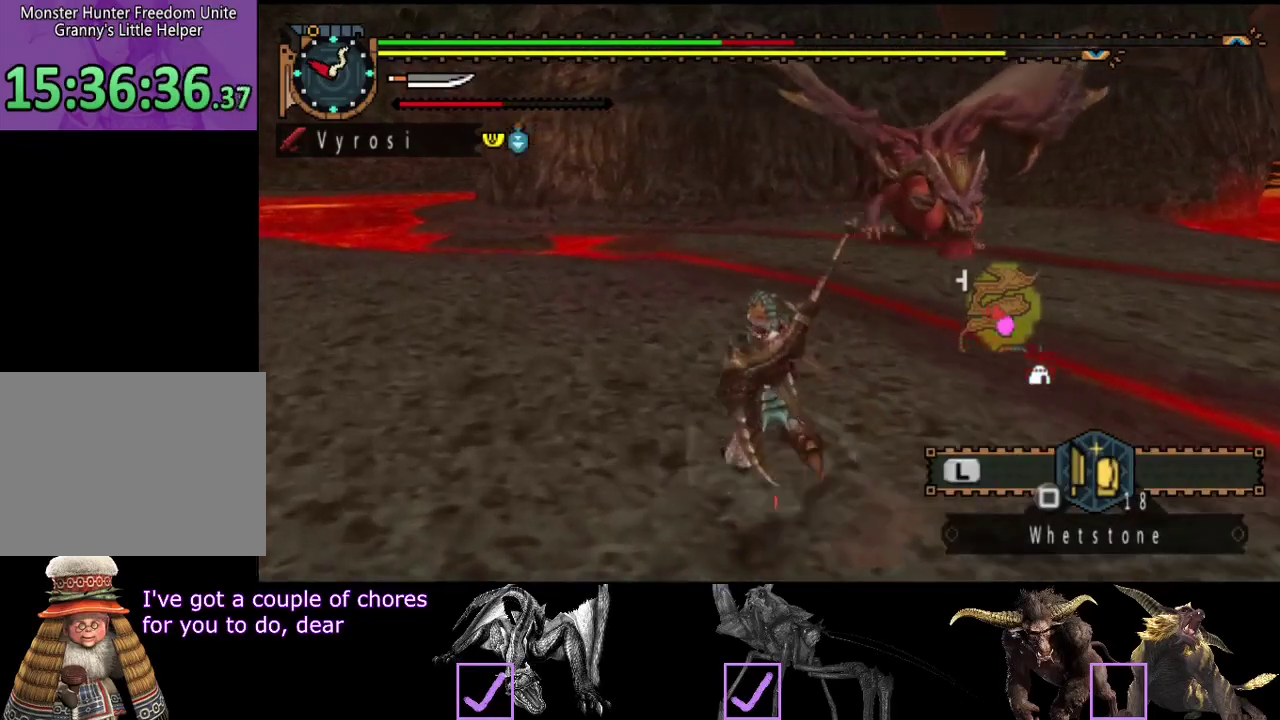
{"buttons": ["R2"], "left_stick": "left", "right_stick": "right", "events": [[200, "left_stick", "left"], [233, "right_stick", "center"], [433, "right_stick", "right"]]}
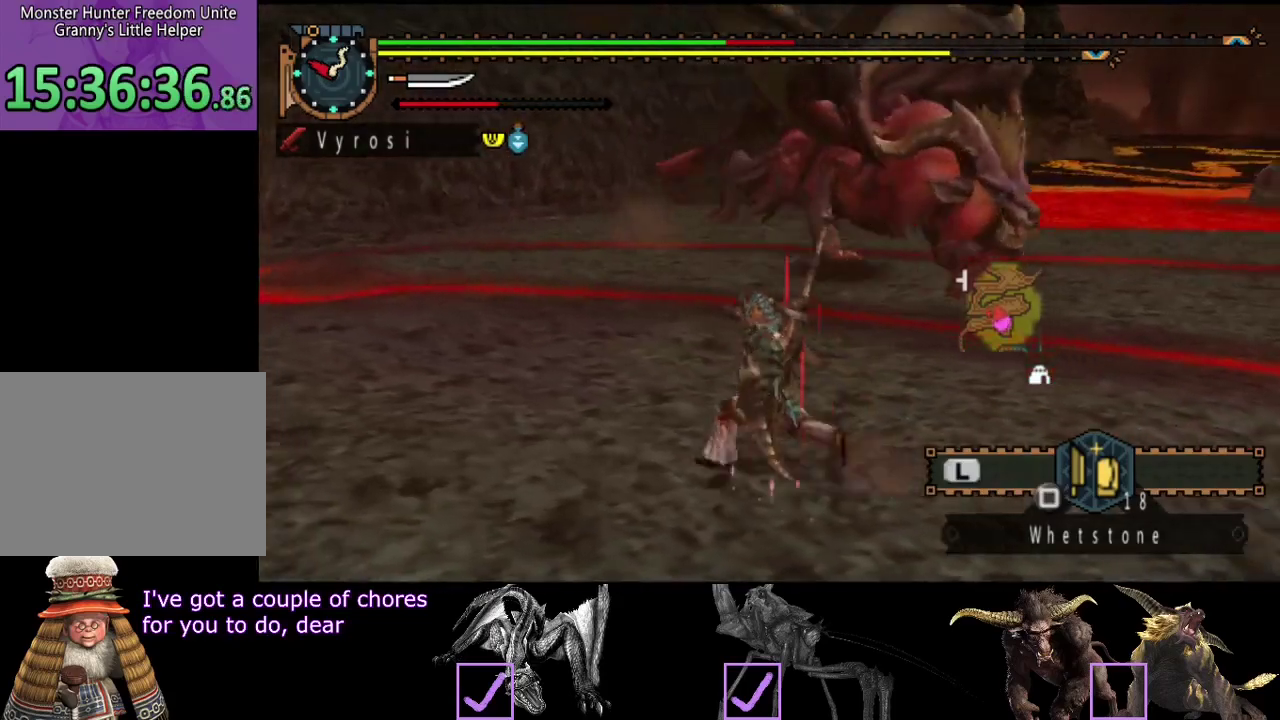
{"buttons": ["R2"], "left_stick": "up-left", "right_stick": "right", "events": [[333, "left_stick", "up-left"]]}
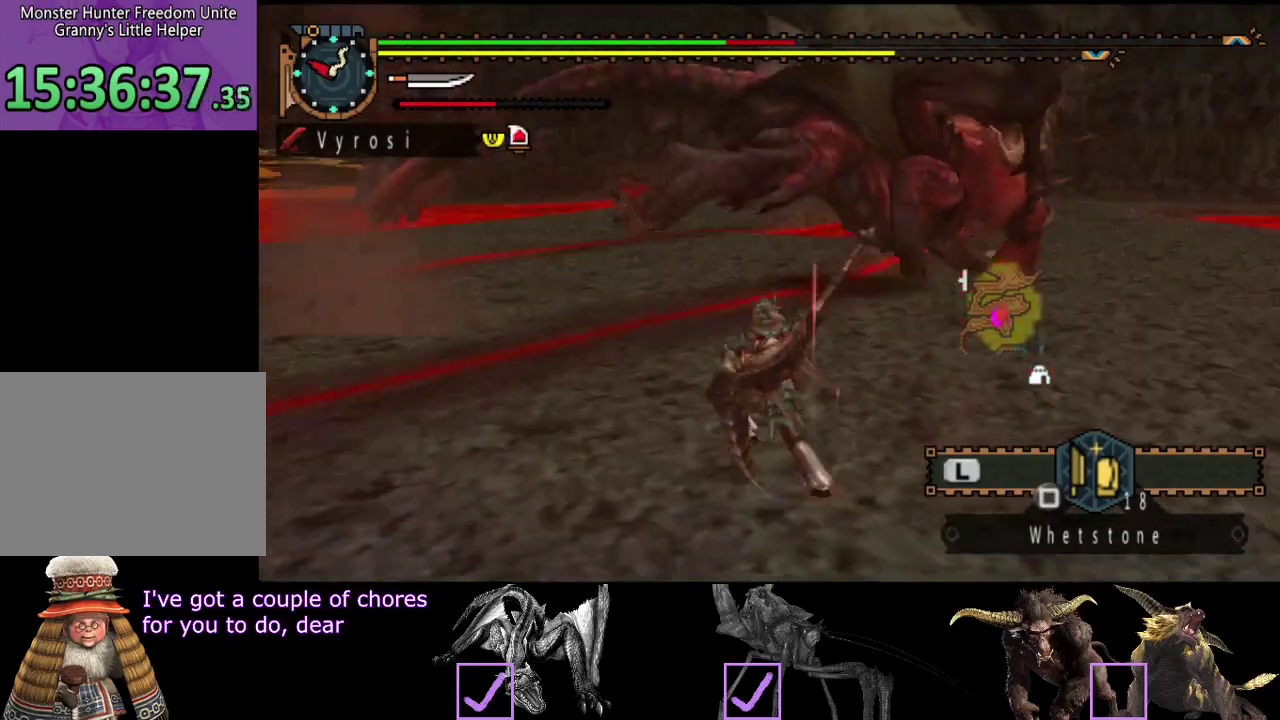
{"buttons": ["R2"], "left_stick": "up", "right_stick": "center", "events": [[200, "left_stick", "up"], [233, "right_stick", "center"]]}
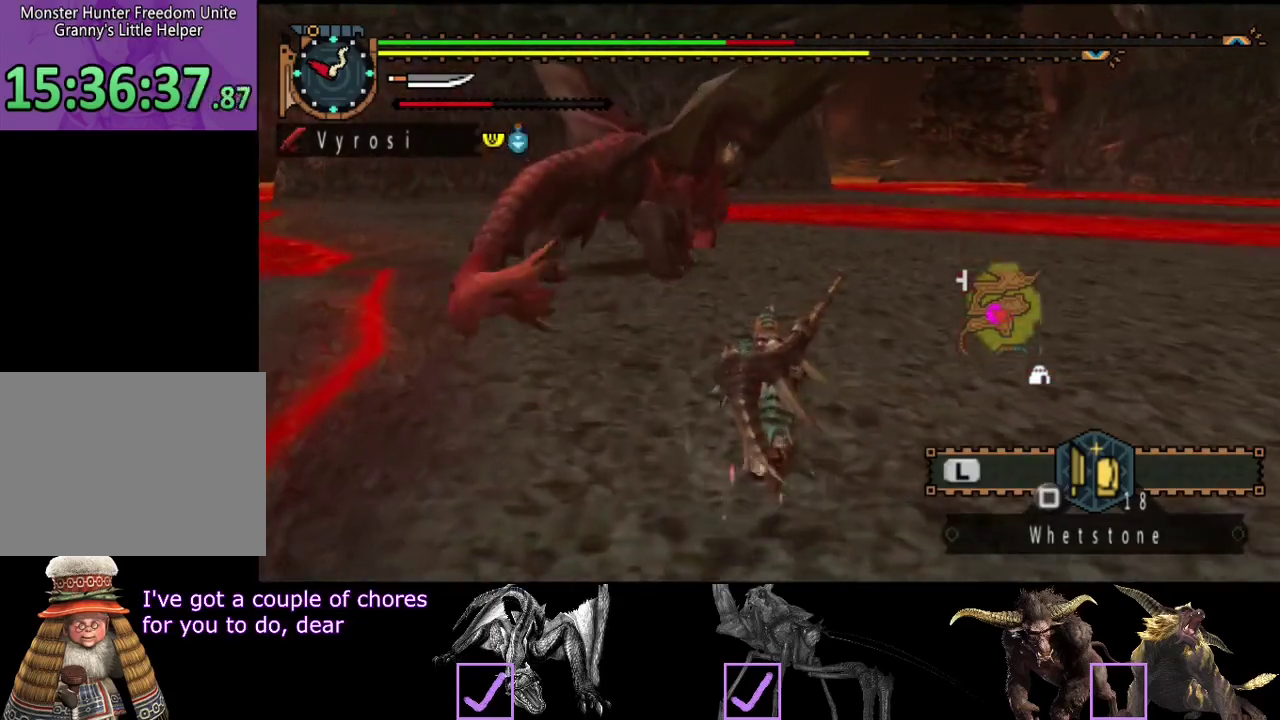
{"buttons": ["R2"], "left_stick": "up", "right_stick": "center", "events": []}